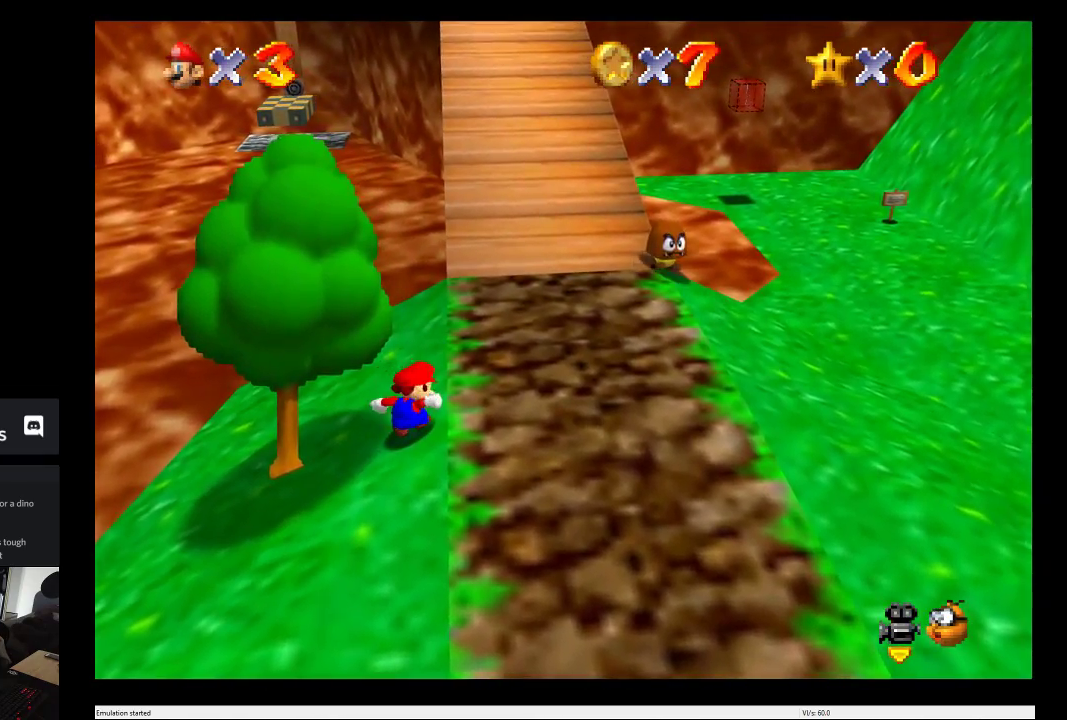
Gameplay with a controller (Xbox layout); each line is a JSON object with the inputs held at the frame after it. "events" lists button and stick changes between this image and that frame as [ms after this image, input, new state], when the widget could be followed in between. This overlay highlights the sticks when they move; stick clicks (L3 R3) are not distinguishable. Not read: L3 R3.
{"buttons": [], "left_stick": "center", "right_stick": "center", "events": []}
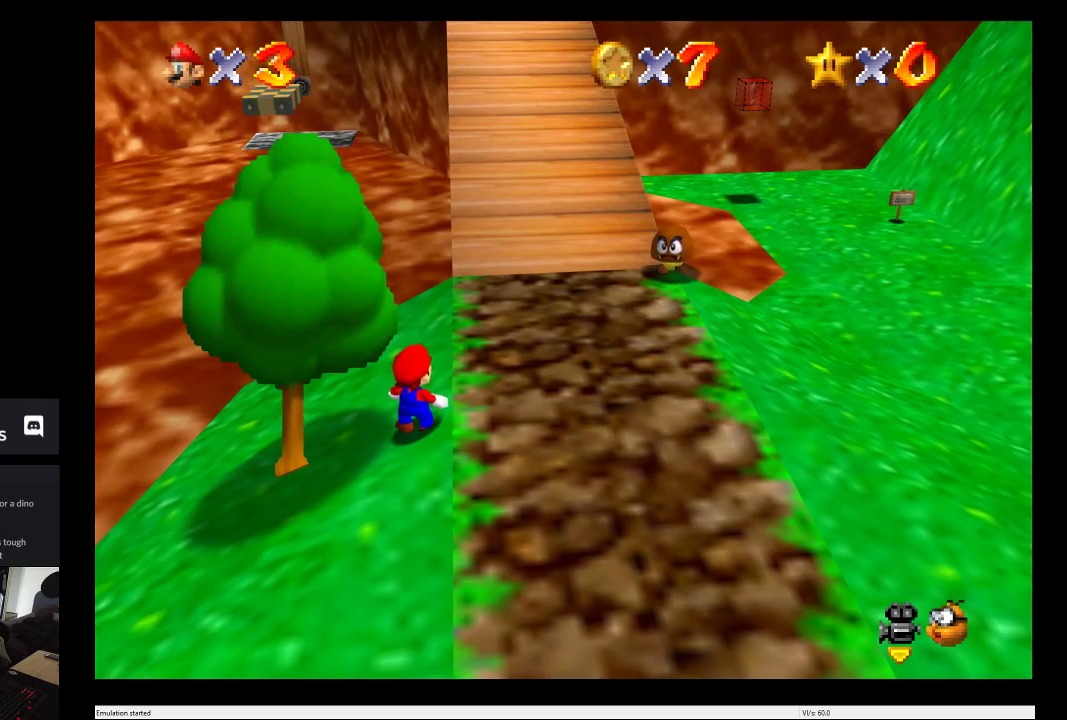
{"buttons": [], "left_stick": "center", "right_stick": "center", "events": []}
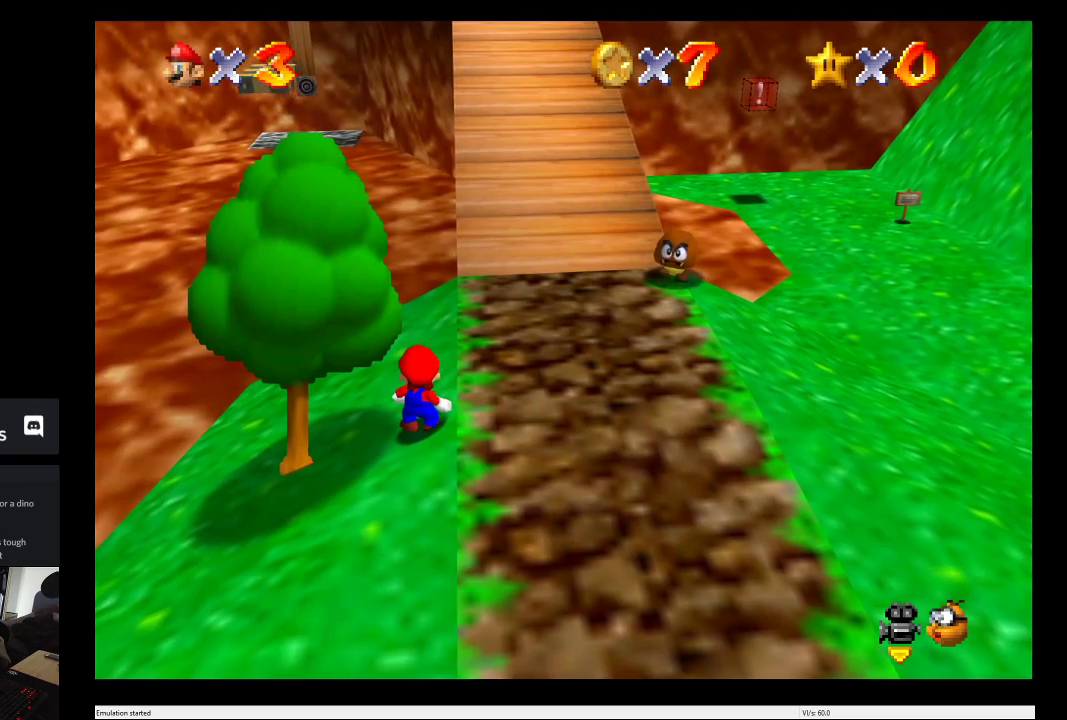
{"buttons": ["R2"], "left_stick": "center", "right_stick": "center", "events": [[350, "R2", "down"]]}
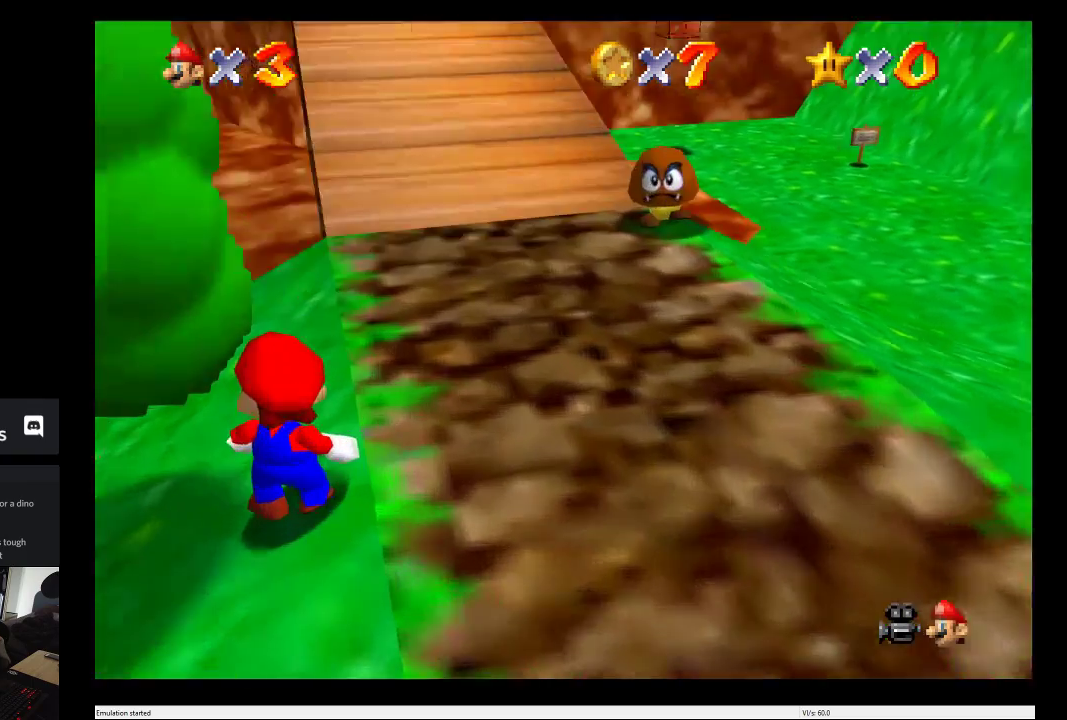
{"buttons": [], "left_stick": "center", "right_stick": "center", "events": [[17, "R2", "up"]]}
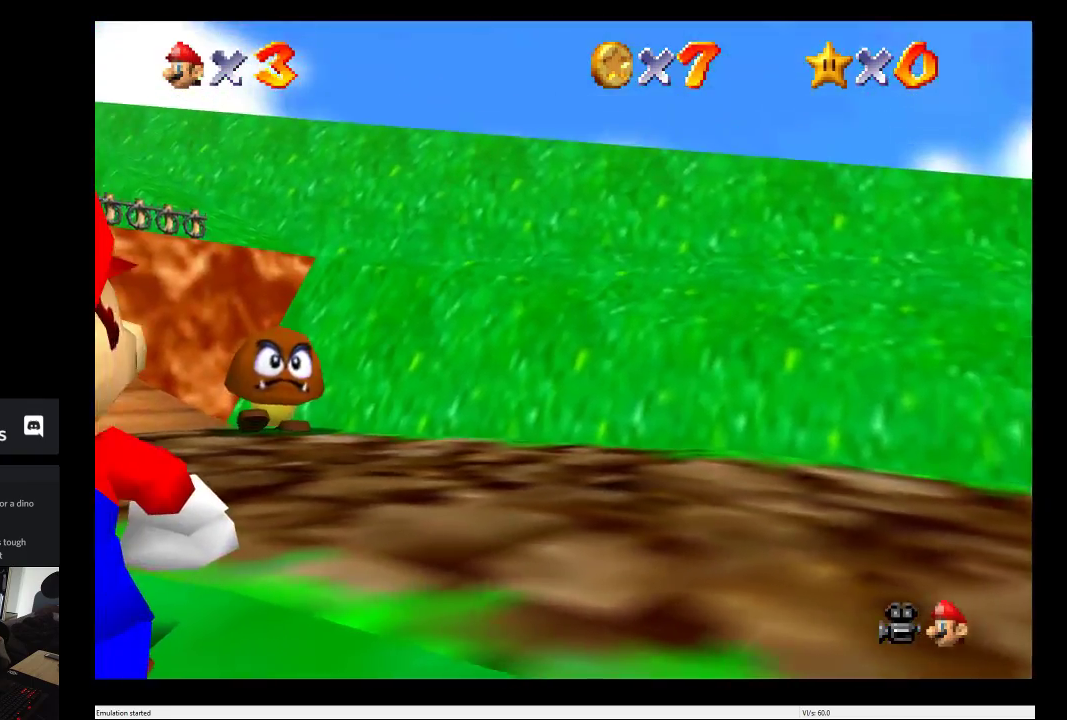
{"buttons": [], "left_stick": "up", "right_stick": "center", "events": [[417, "left_stick", "up"]]}
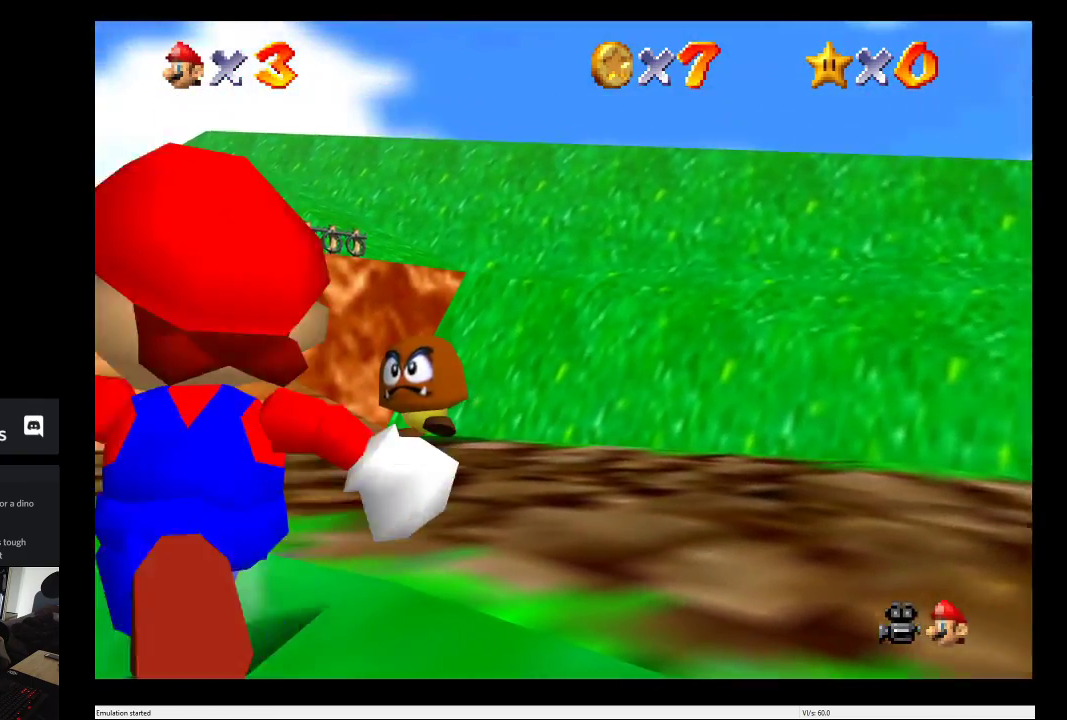
{"buttons": [], "left_stick": "up", "right_stick": "center", "events": []}
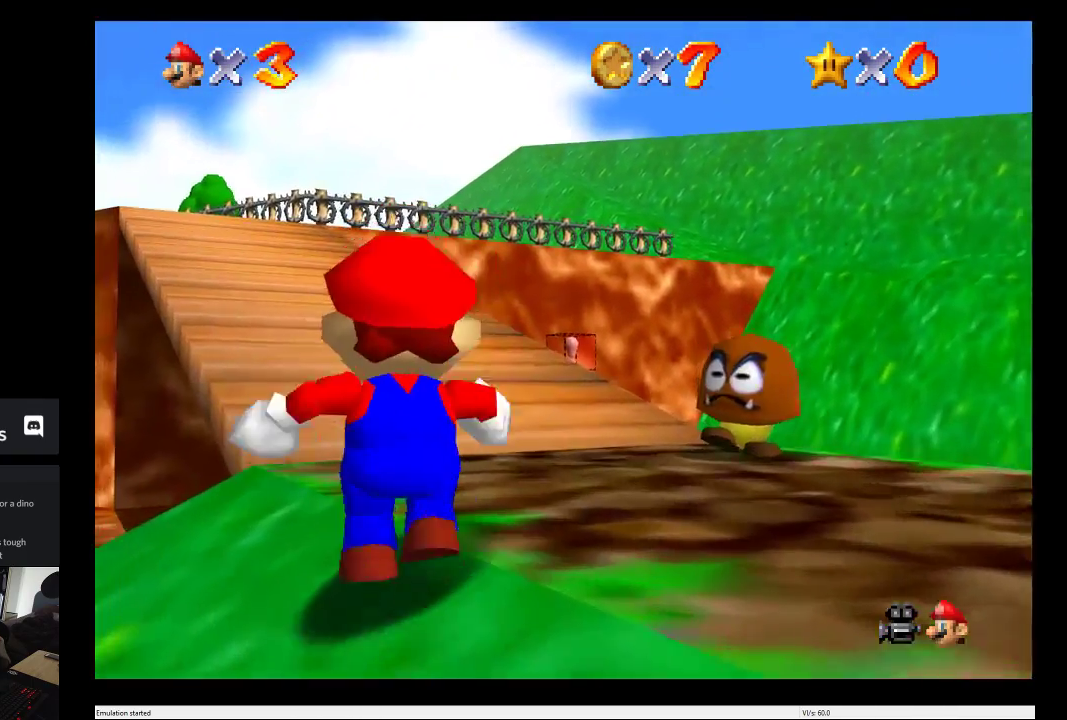
{"buttons": [], "left_stick": "up", "right_stick": "center", "events": []}
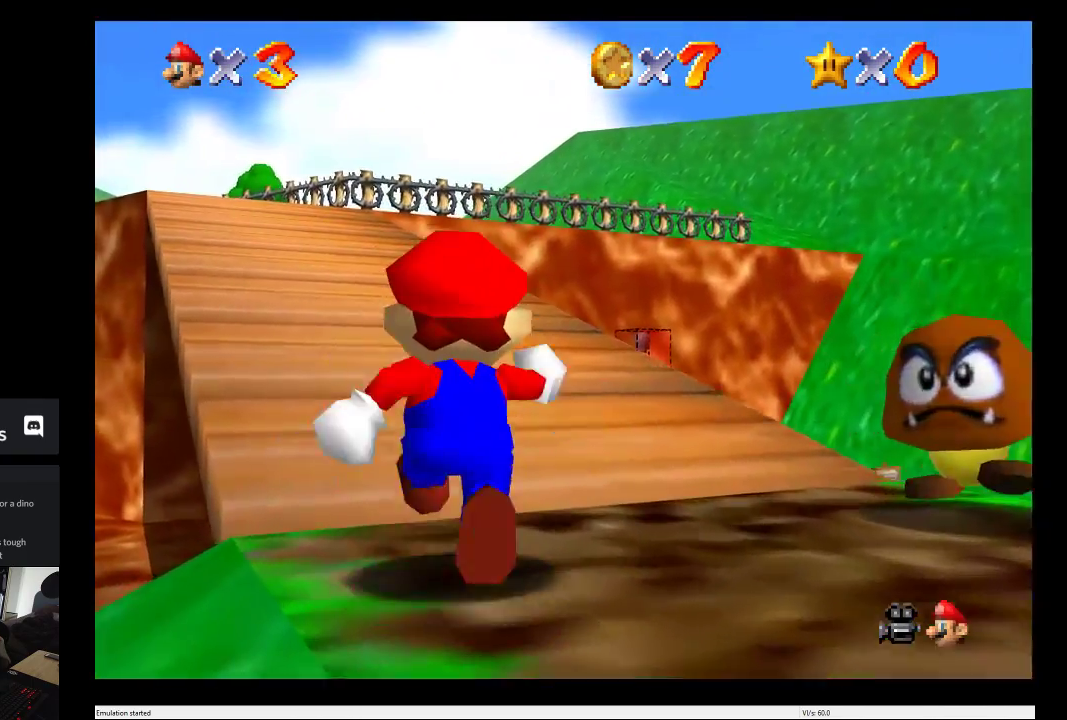
{"buttons": [], "left_stick": "up", "right_stick": "center", "events": []}
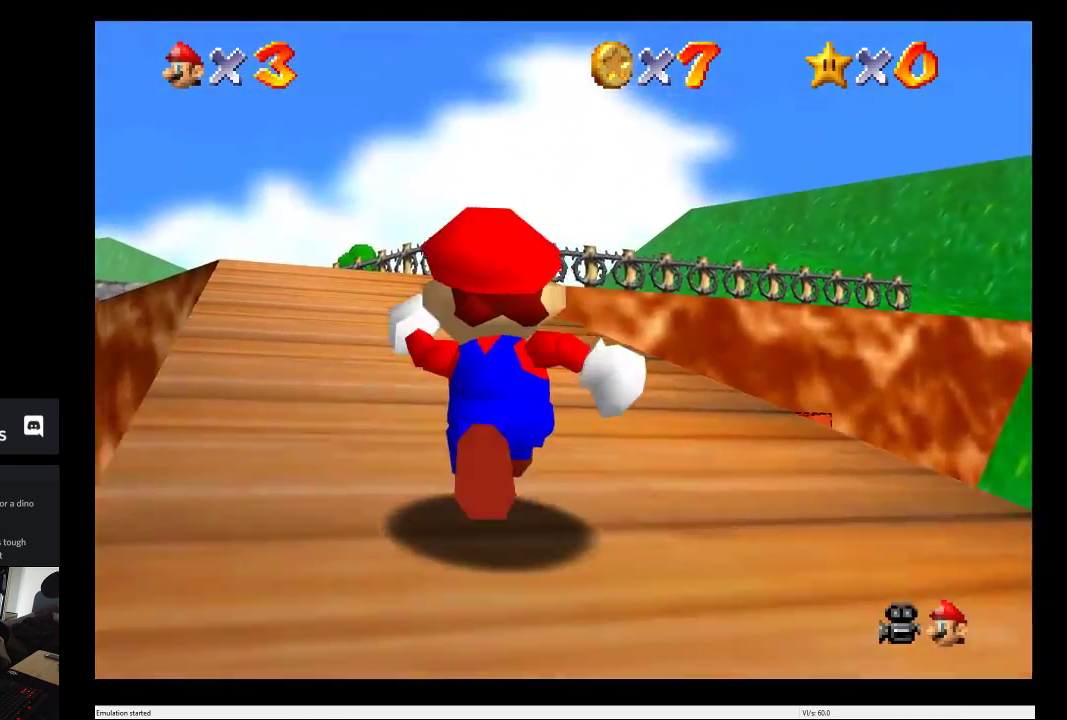
{"buttons": [], "left_stick": "up", "right_stick": "center", "events": []}
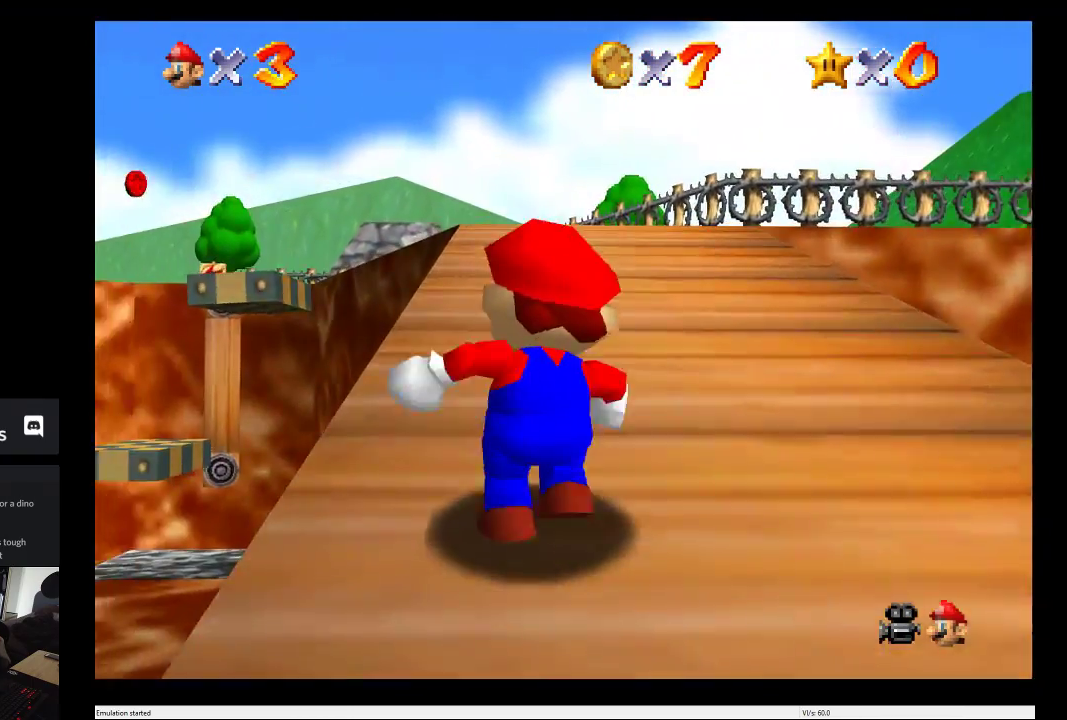
{"buttons": [], "left_stick": "up", "right_stick": "center", "events": []}
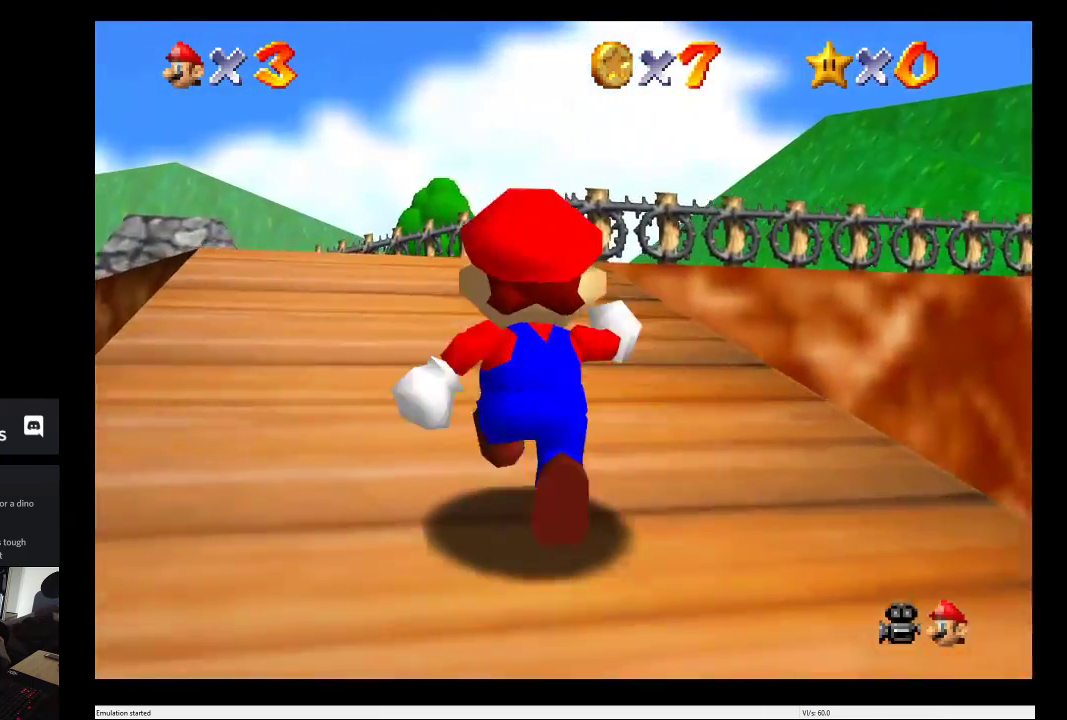
{"buttons": [], "left_stick": "up", "right_stick": "center", "events": []}
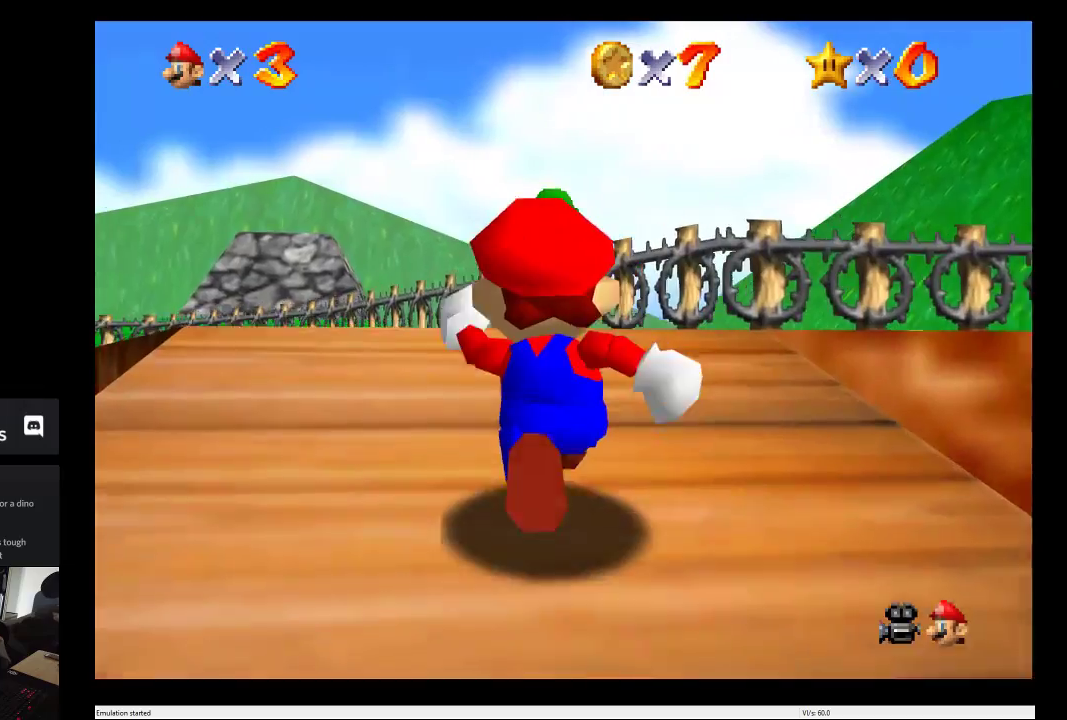
{"buttons": [], "left_stick": "up", "right_stick": "center", "events": [[200, "right_stick", "down-left"], [417, "right_stick", "center"]]}
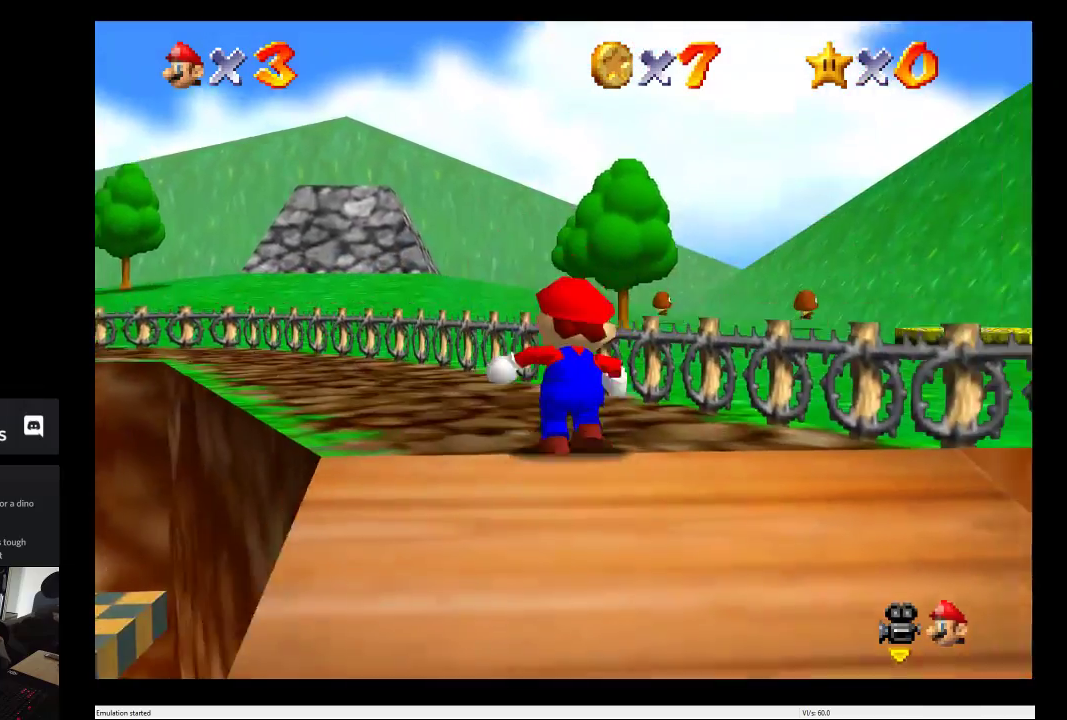
{"buttons": [], "left_stick": "up", "right_stick": "center", "events": []}
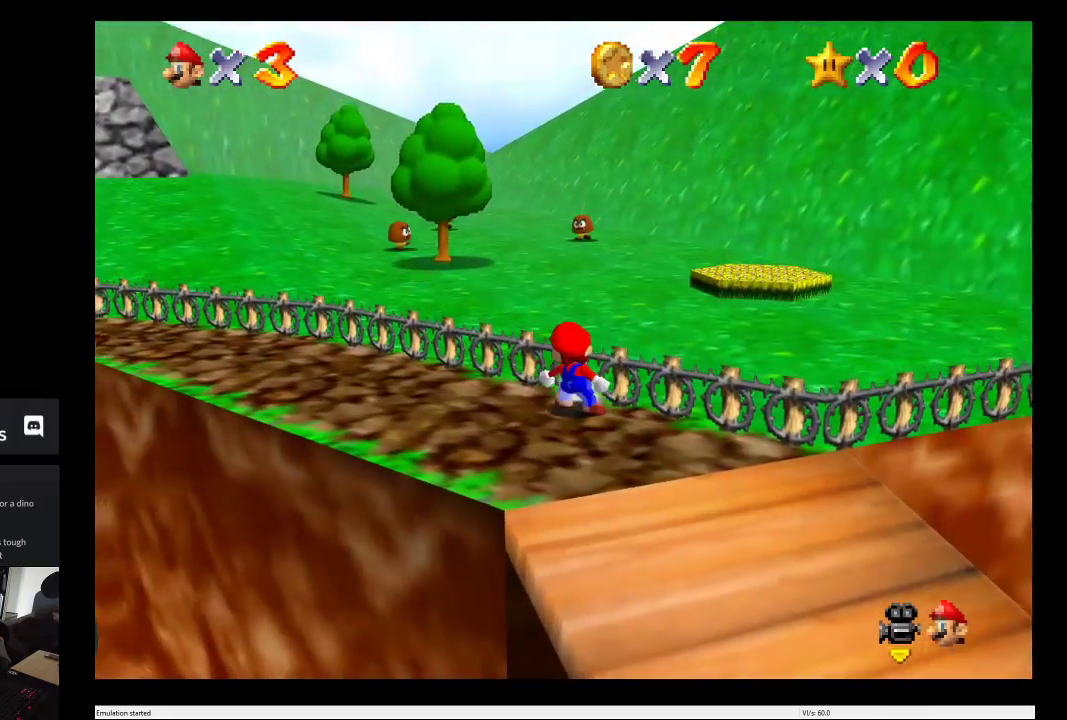
{"buttons": [], "left_stick": "up", "right_stick": "up", "events": [[367, "right_stick", "up"]]}
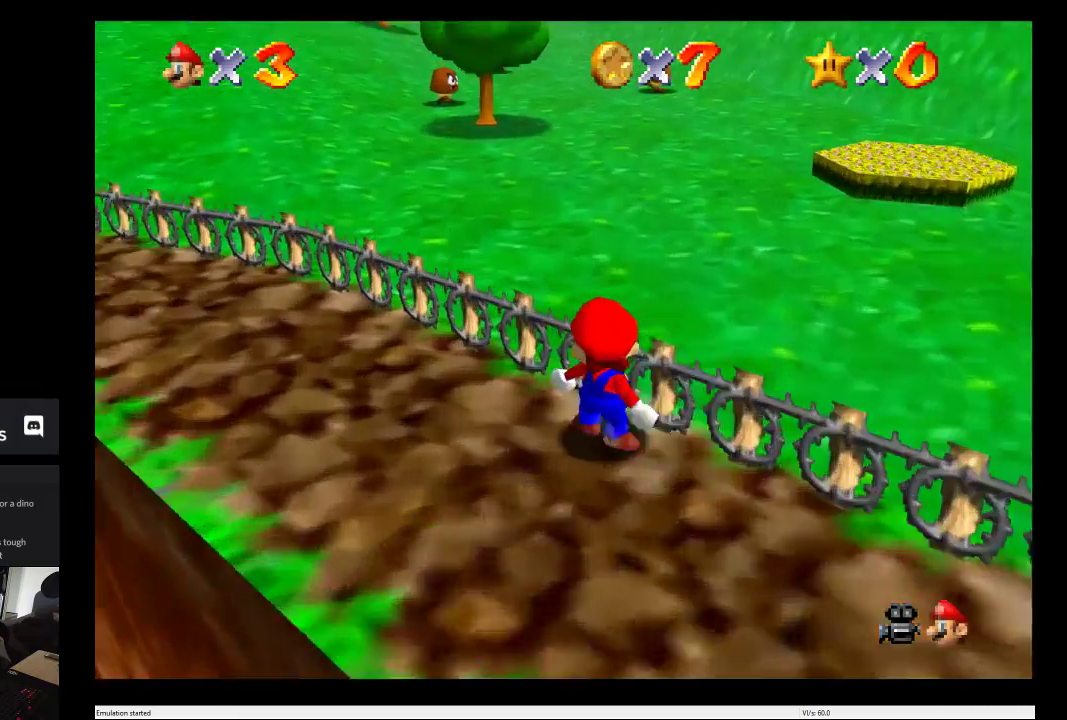
{"buttons": [], "left_stick": "center", "right_stick": "left", "events": [[17, "right_stick", "center"], [167, "left_stick", "center"], [483, "right_stick", "left"]]}
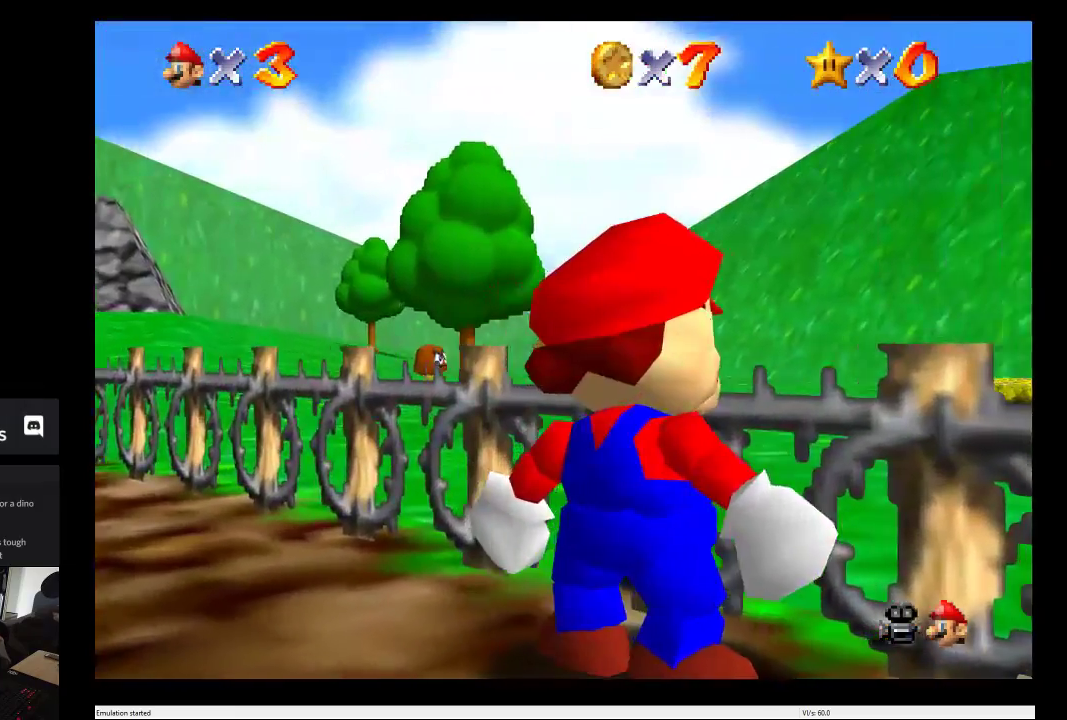
{"buttons": [], "left_stick": "left", "right_stick": "center", "events": [[33, "left_stick", "up-left"], [167, "left_stick", "left"], [217, "right_stick", "center"]]}
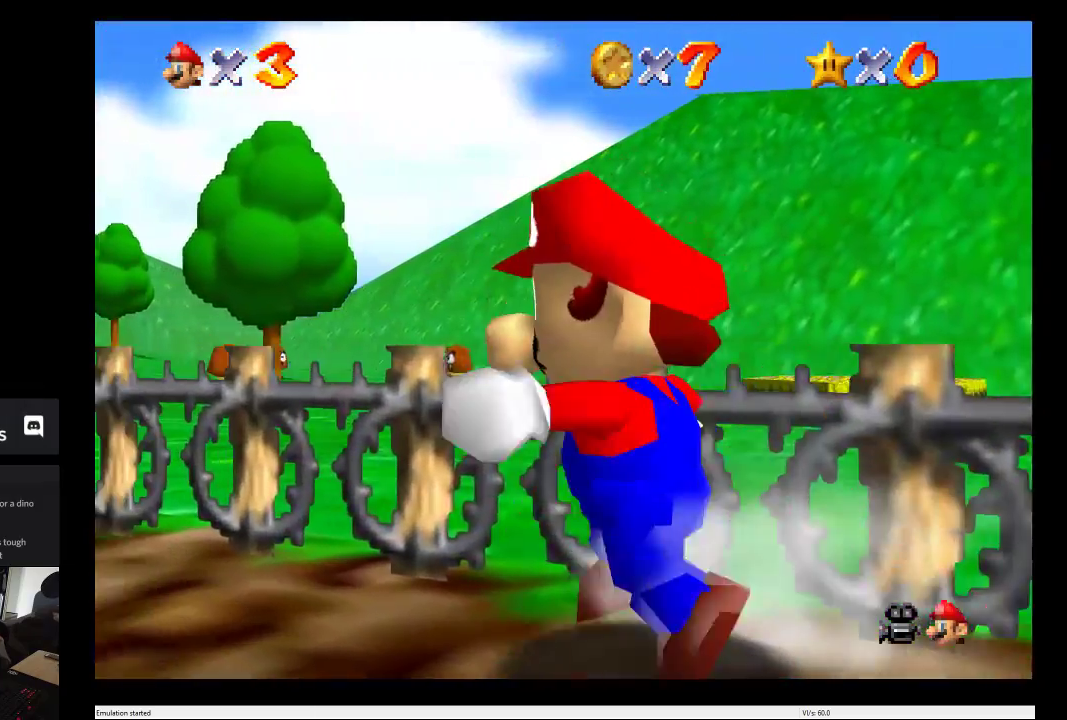
{"buttons": [], "left_stick": "up-left", "right_stick": "center", "events": [[500, "left_stick", "up-left"]]}
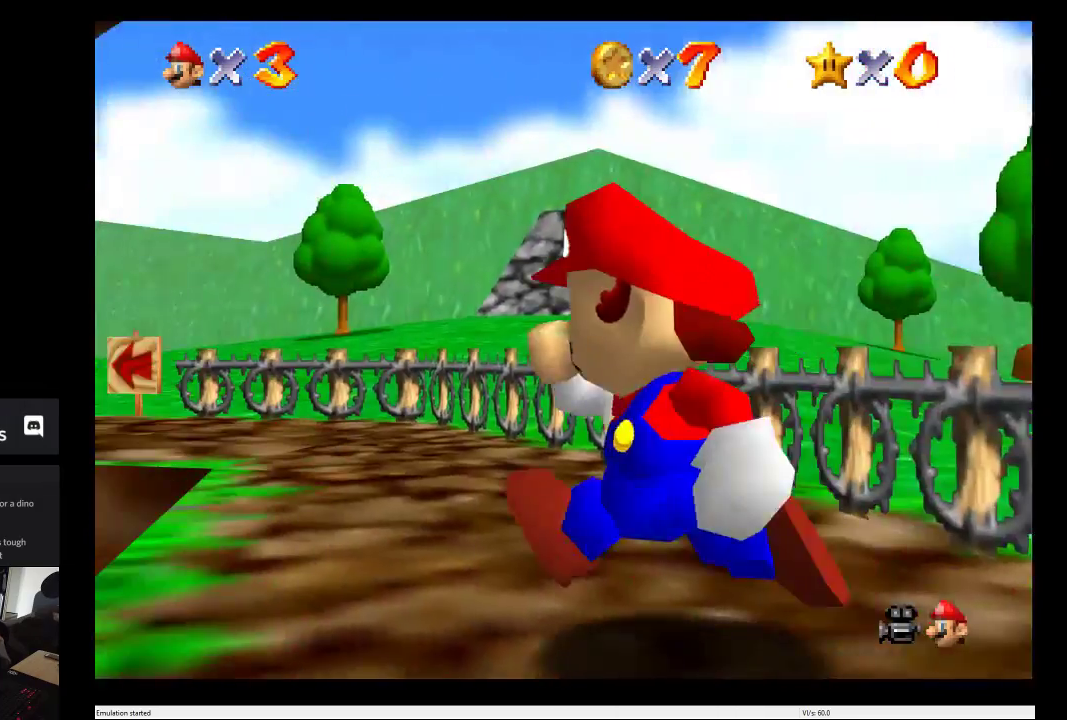
{"buttons": [], "left_stick": "right", "right_stick": "center", "events": [[267, "left_stick", "up"], [333, "left_stick", "right"]]}
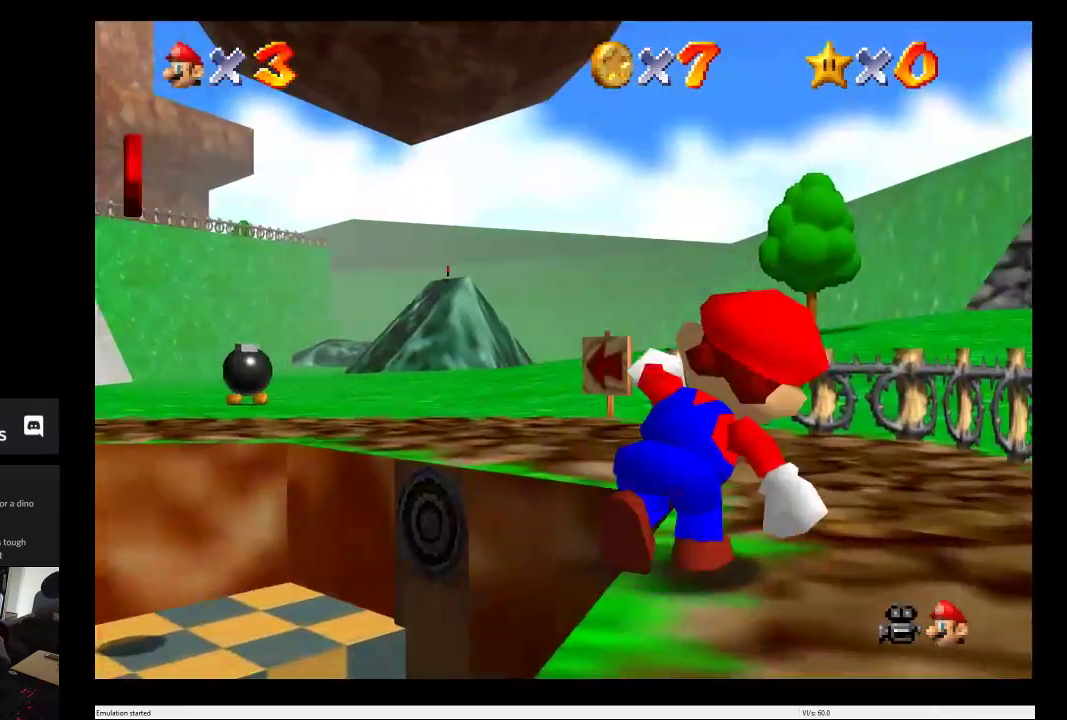
{"buttons": [], "left_stick": "up-left", "right_stick": "center", "events": [[250, "left_stick", "up"], [450, "left_stick", "up-left"]]}
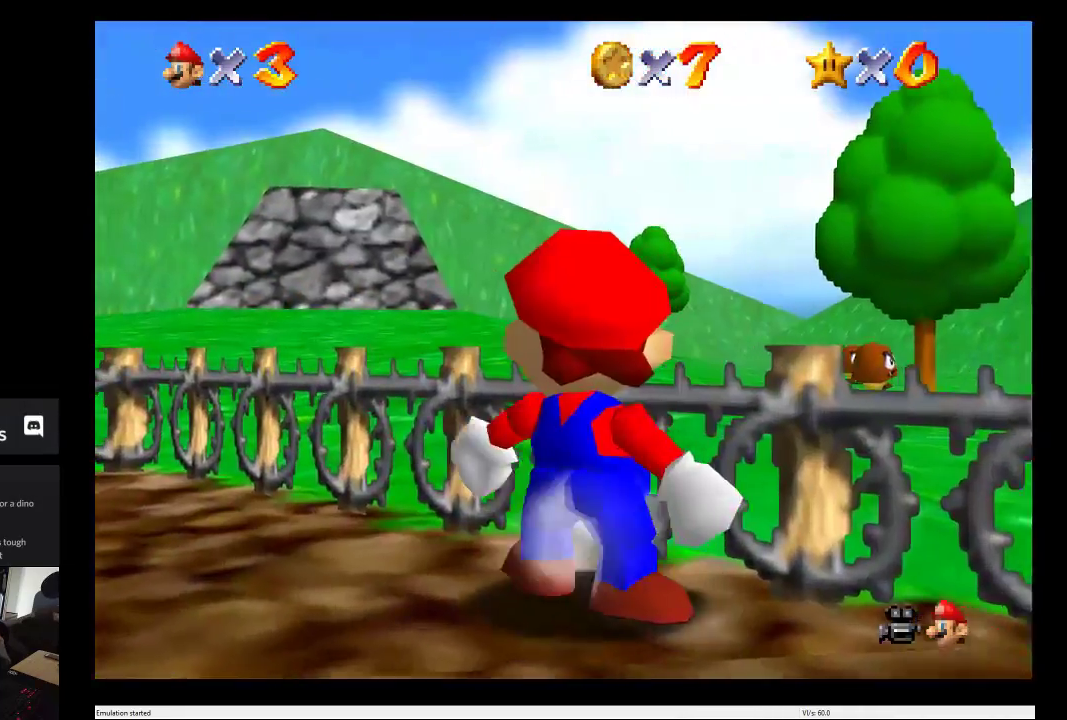
{"buttons": [], "left_stick": "up-left", "right_stick": "center", "events": []}
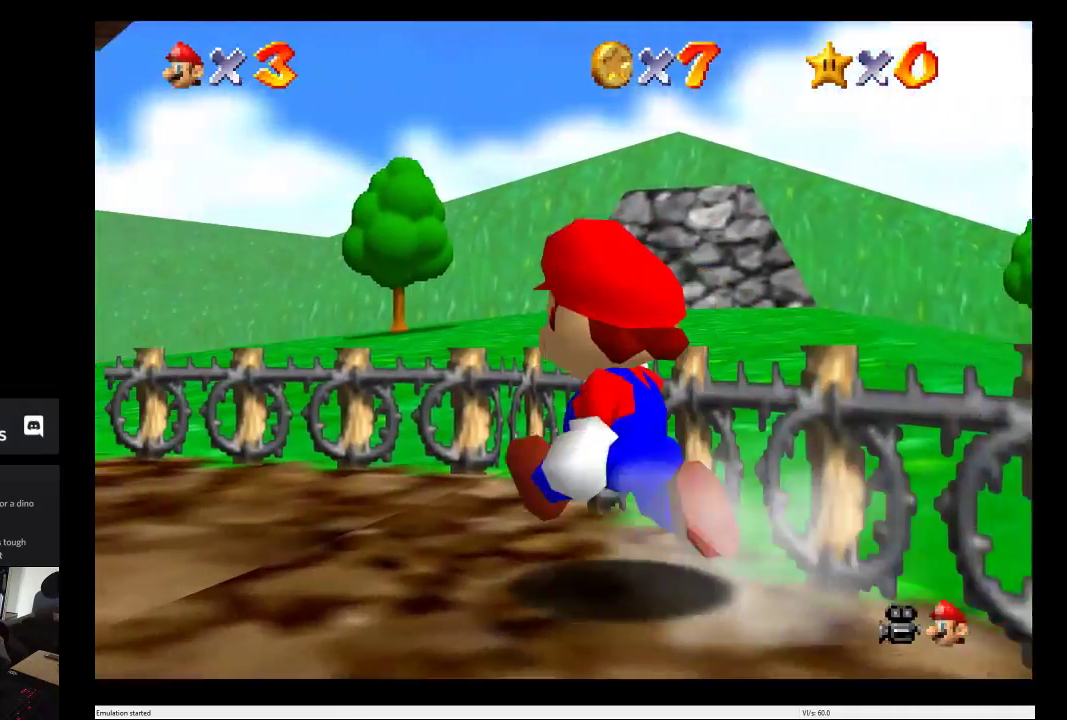
{"buttons": [], "left_stick": "up-left", "right_stick": "center", "events": []}
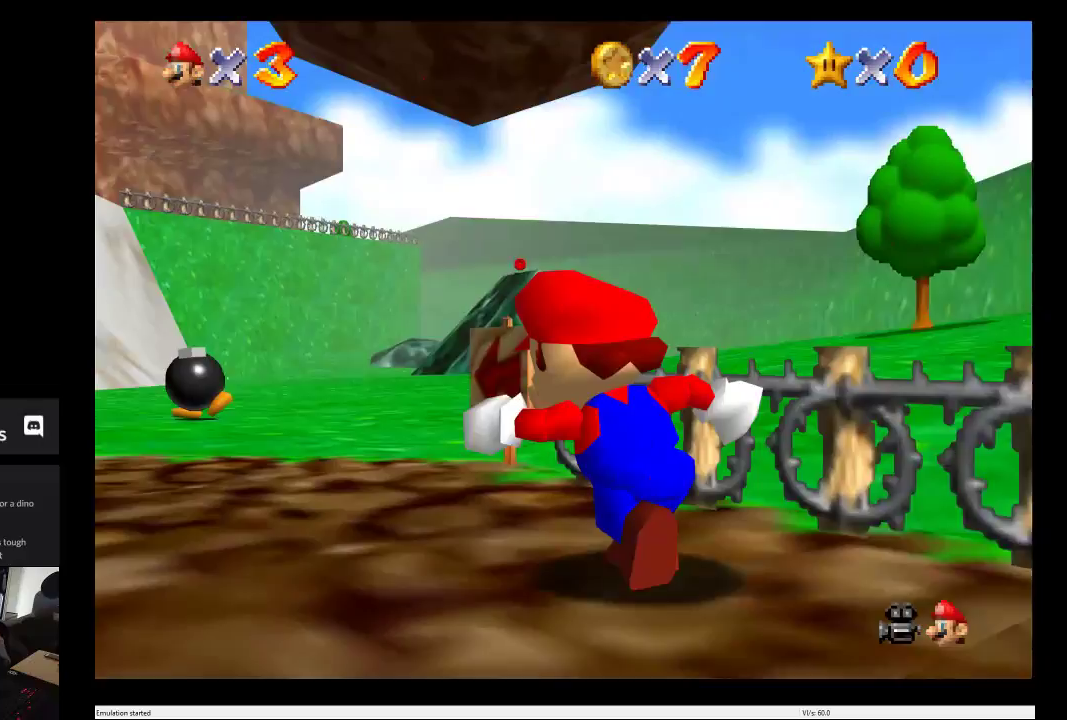
{"buttons": [], "left_stick": "center", "right_stick": "center", "events": [[383, "left_stick", "center"]]}
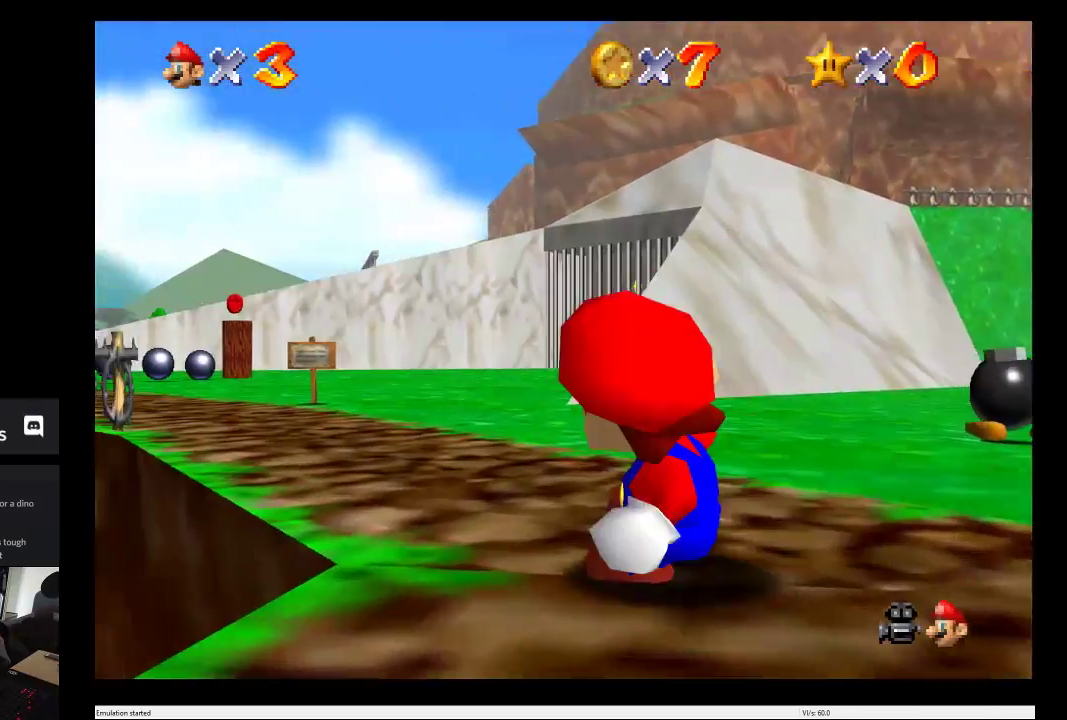
{"buttons": [], "left_stick": "up", "right_stick": "center", "events": [[500, "left_stick", "up"]]}
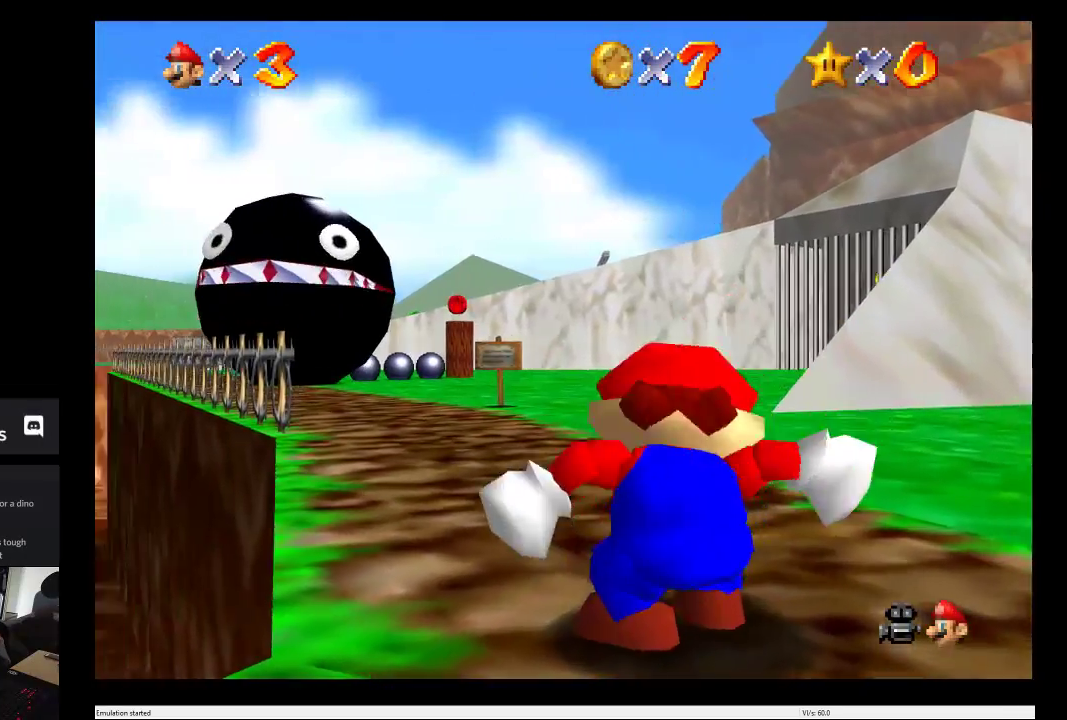
{"buttons": [], "left_stick": "up", "right_stick": "center", "events": []}
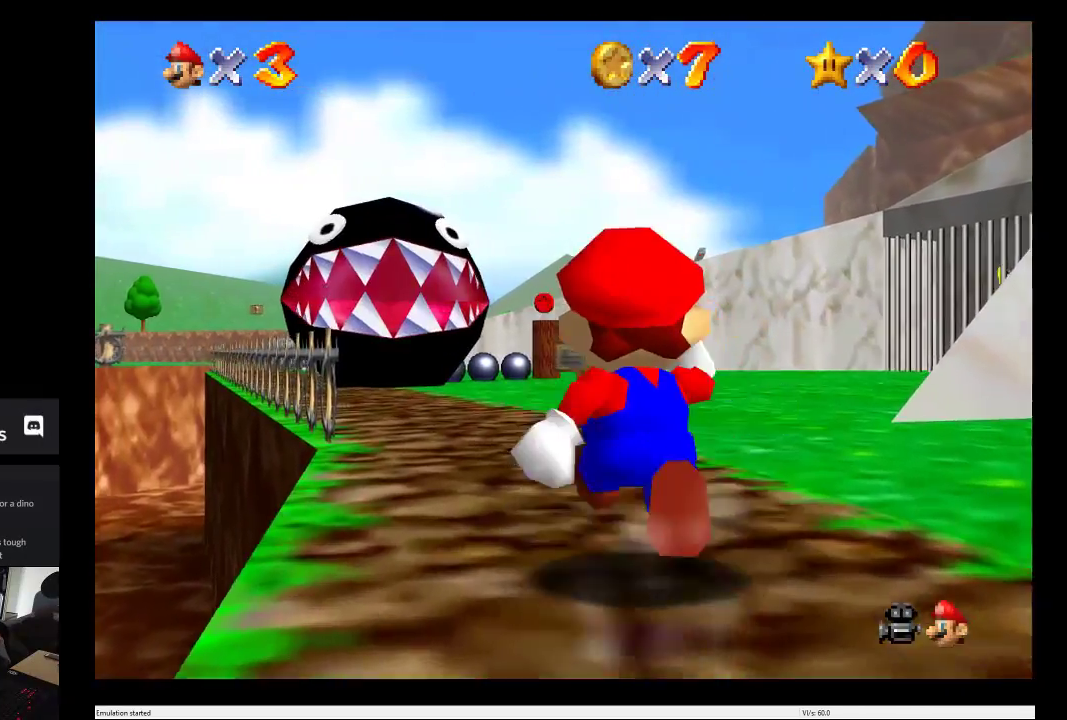
{"buttons": [], "left_stick": "up", "right_stick": "center", "events": []}
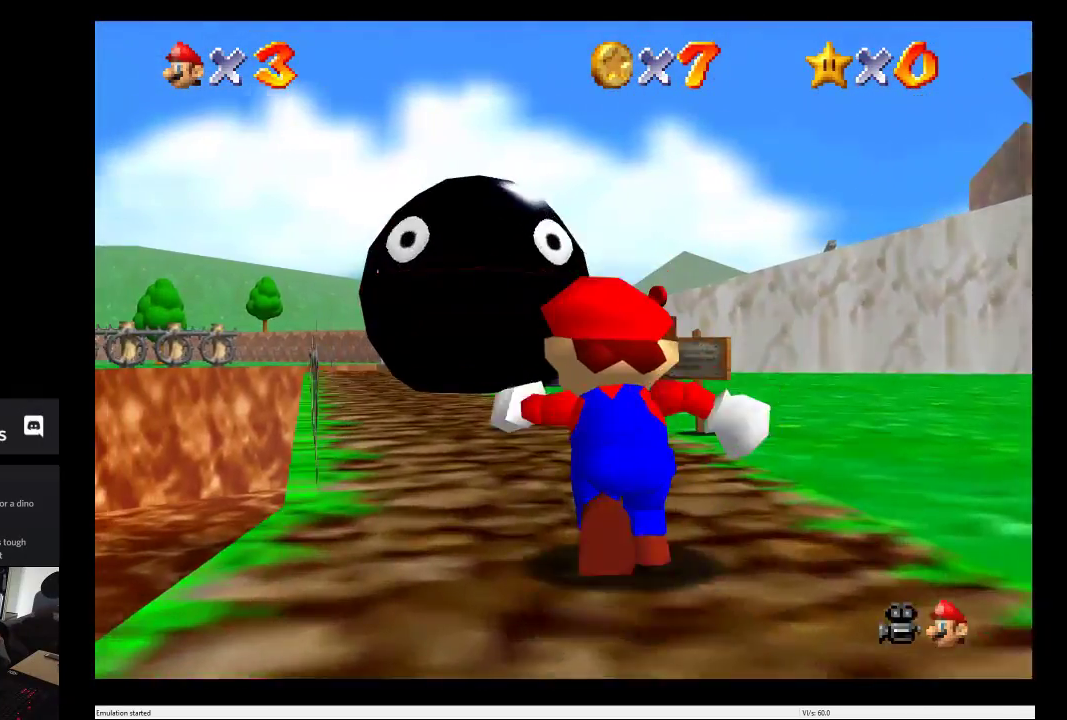
{"buttons": [], "left_stick": "up-right", "right_stick": "center", "events": [[233, "left_stick", "right"], [450, "left_stick", "up-right"]]}
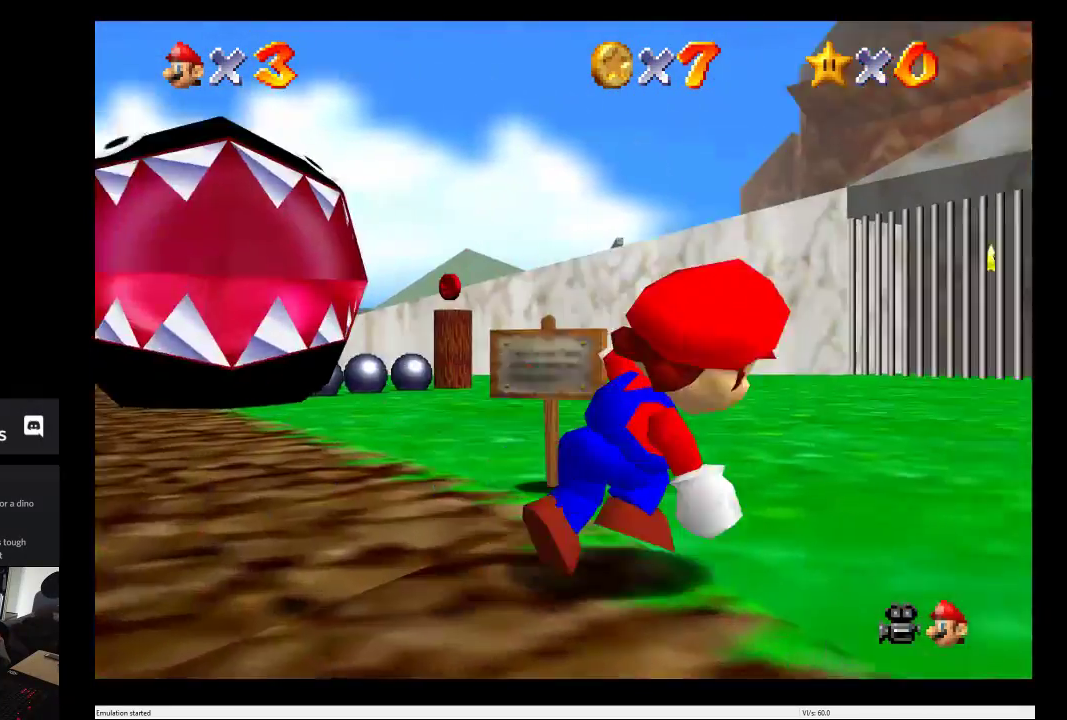
{"buttons": [], "left_stick": "center", "right_stick": "center", "events": [[167, "left_stick", "up"], [383, "left_stick", "center"]]}
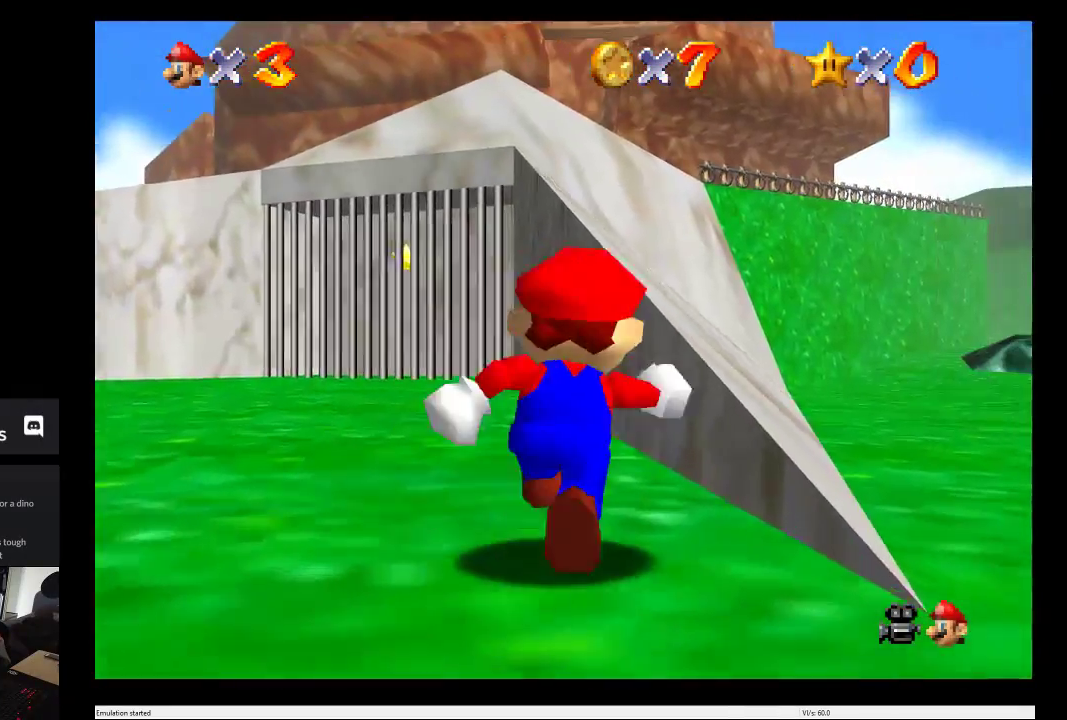
{"buttons": [], "left_stick": "center", "right_stick": "center", "events": []}
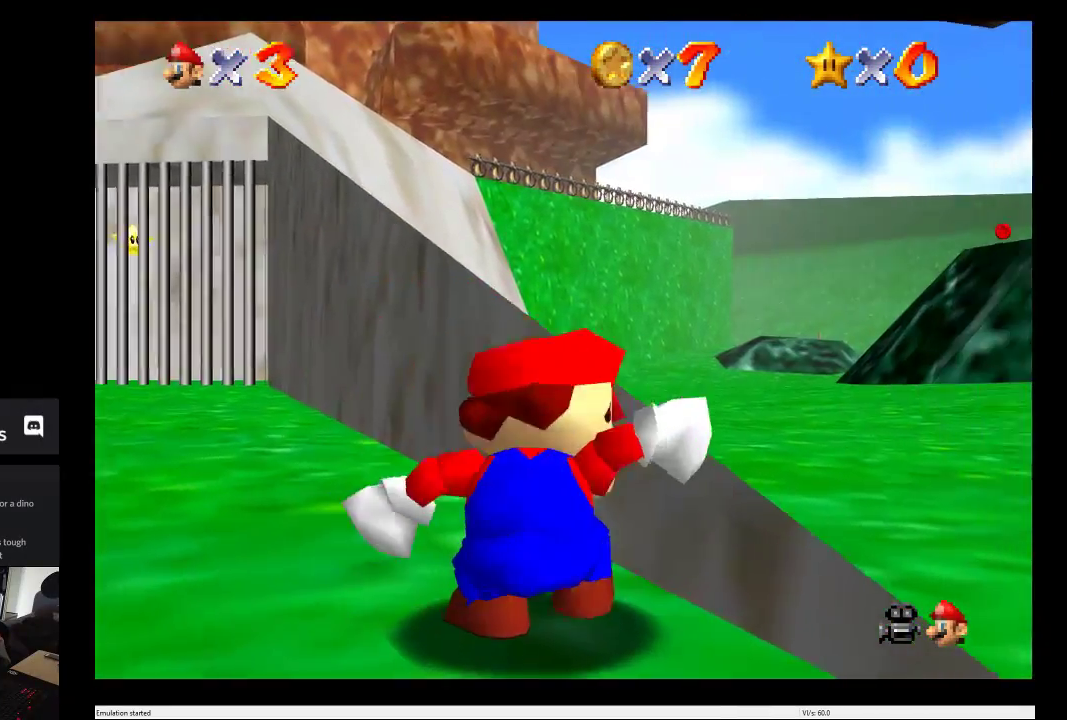
{"buttons": [], "left_stick": "down", "right_stick": "center", "events": [[183, "left_stick", "down"]]}